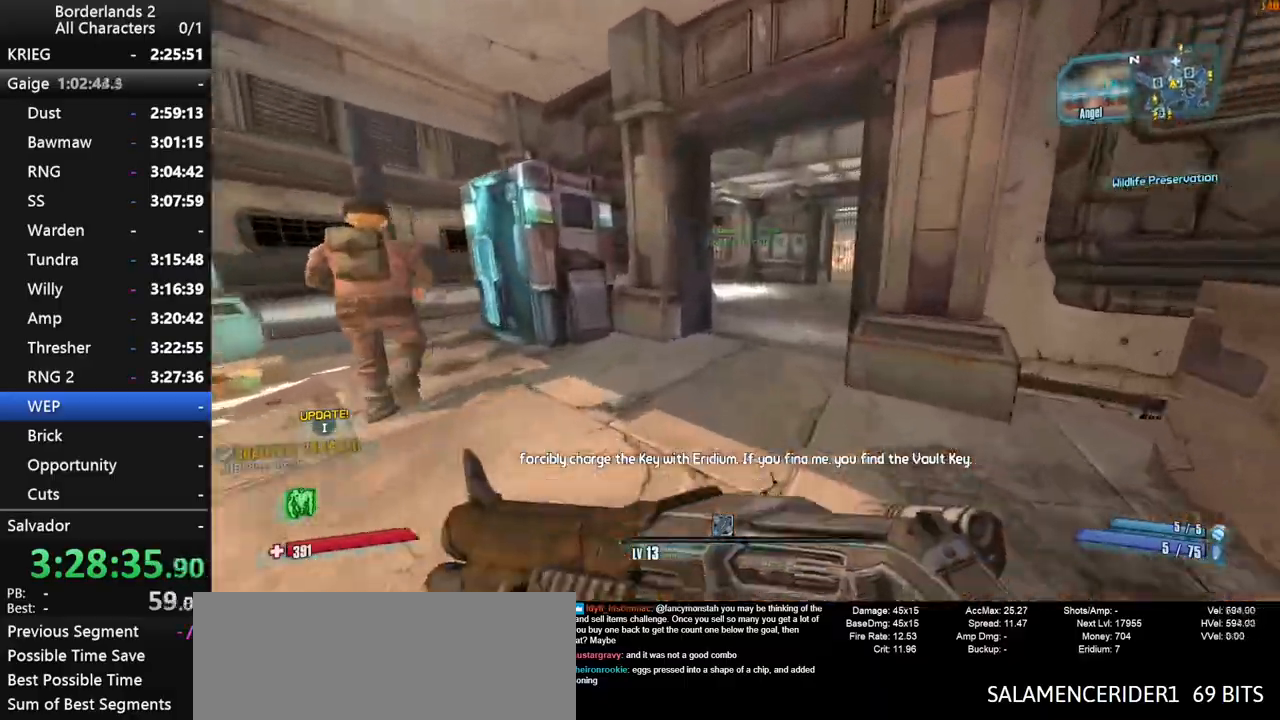
Gameplay with keyboard and mouse; each line is a JSON object with the keys and mouse buttons held at the frame after it. "events" lists presses ("down") and releases ("up") of "1", "2", "3", "4", "a", "b", "c", "ctrl", "d", "down", "e", "end", "escape", "f", "g", "left", "q", "r", "return", "right", "s", "shift", "space", "t", "tab", "up", "v", "w", "x", "y", "z", "mouse_left", "mouse_middle", "mouse_right", "mouse_wheel_up" and "mouse_wheel_down" between this image and that frame as [ms after this image, input, new state], when the widget could be followed in between. "mouse_left", "mouse_middle", "mouse_right", "mouse_wheel_up", "mouse_wheel_down" = the "left", "middle", "right", "wheel_up", "wheel_down" buttons of the "mouse" list. No other keys are recorded. "mouse_move" is the direction in which the mouse moves at that frame (one of eight, or "still"), when it could be read.
{"keys": ["shift", "w"], "mouse": [], "mouse_move": "still", "events": []}
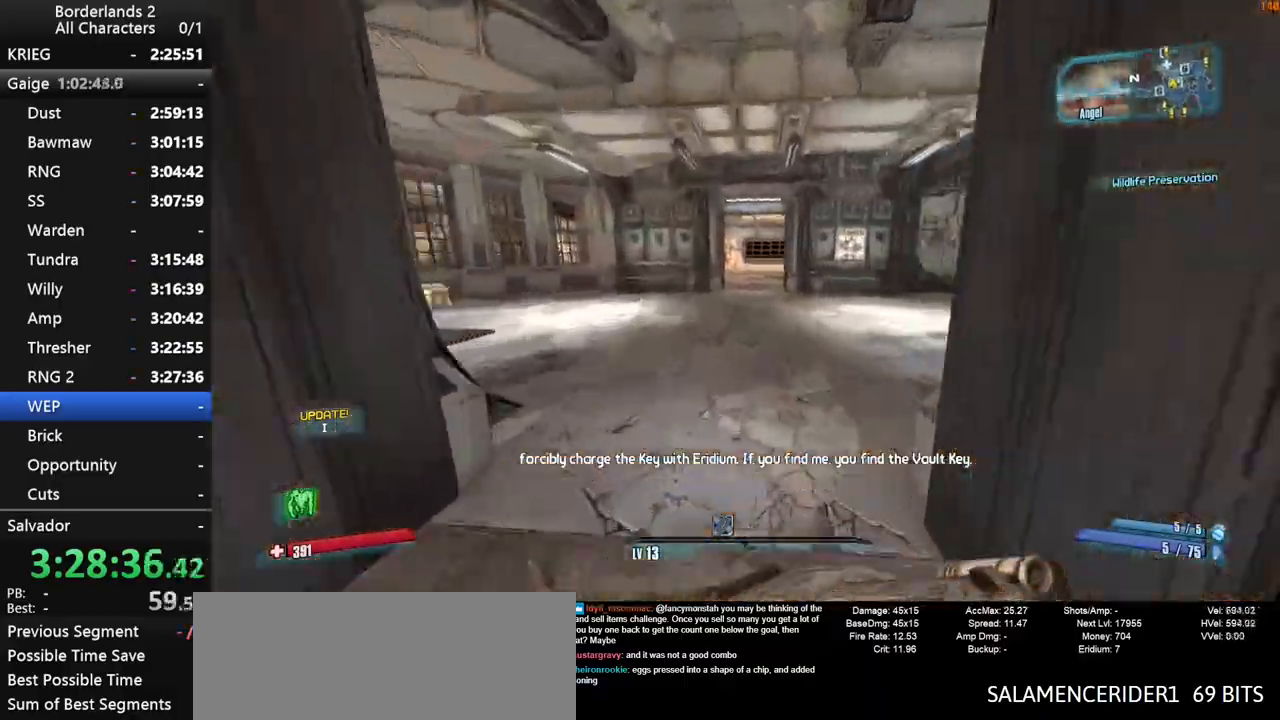
{"keys": ["shift", "w"], "mouse": [], "mouse_move": "still", "events": [[200, "f", "down"], [384, "f", "up"]]}
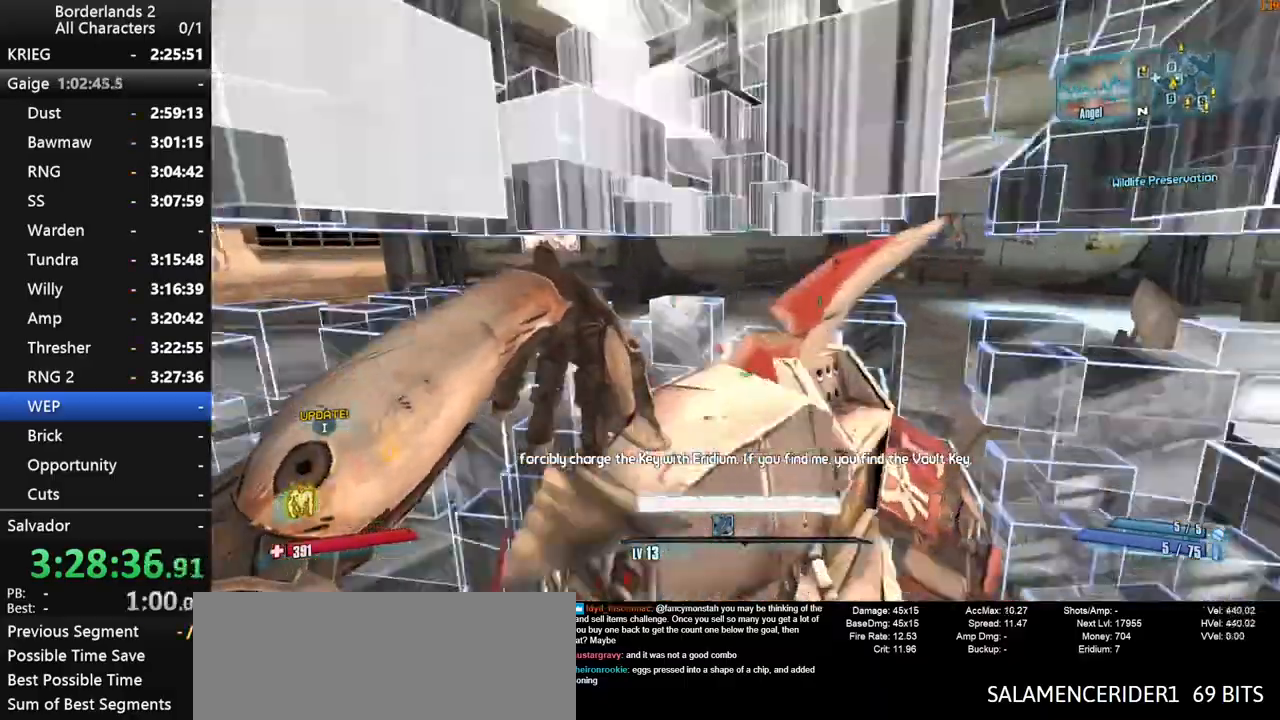
{"keys": ["w"], "mouse": [], "mouse_move": "still", "events": [[167, "a", "down"], [167, "shift", "up"], [267, "a", "up"]]}
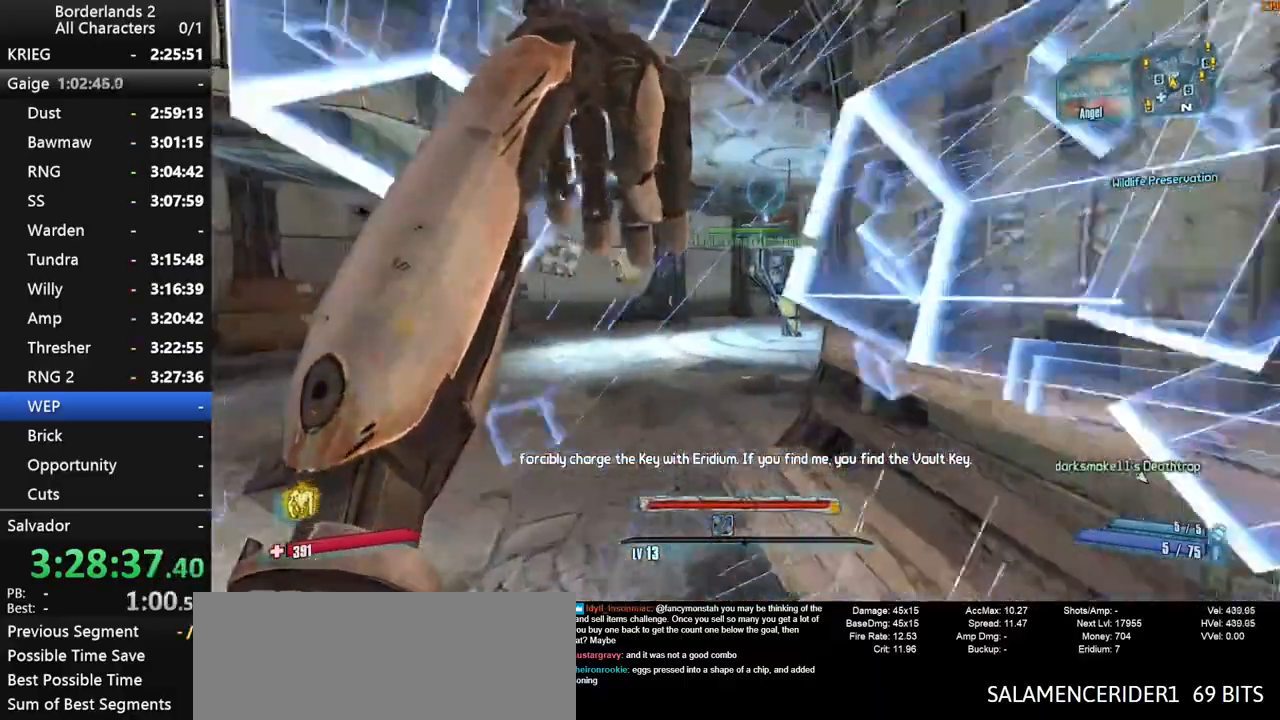
{"keys": ["w"], "mouse": [], "mouse_move": "still", "events": []}
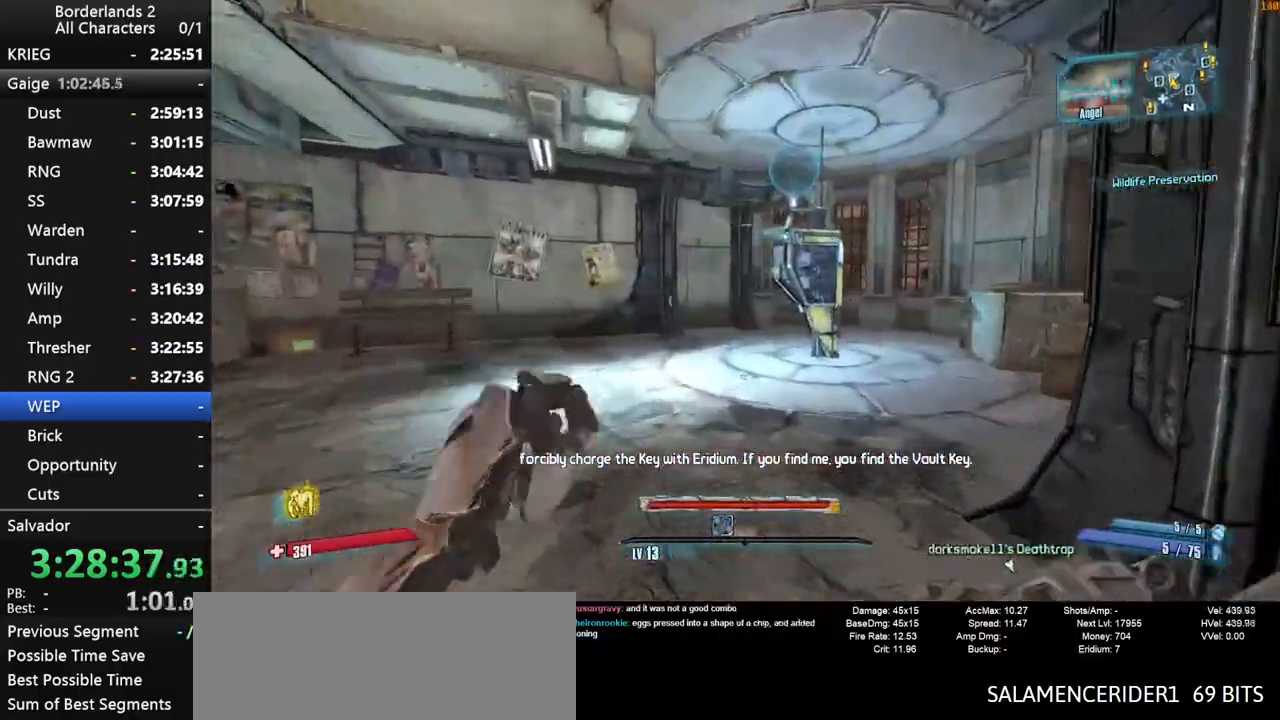
{"keys": ["shift", "w"], "mouse": [], "mouse_move": "still", "events": [[300, "shift", "down"], [334, "shift", "up"], [434, "shift", "down"]]}
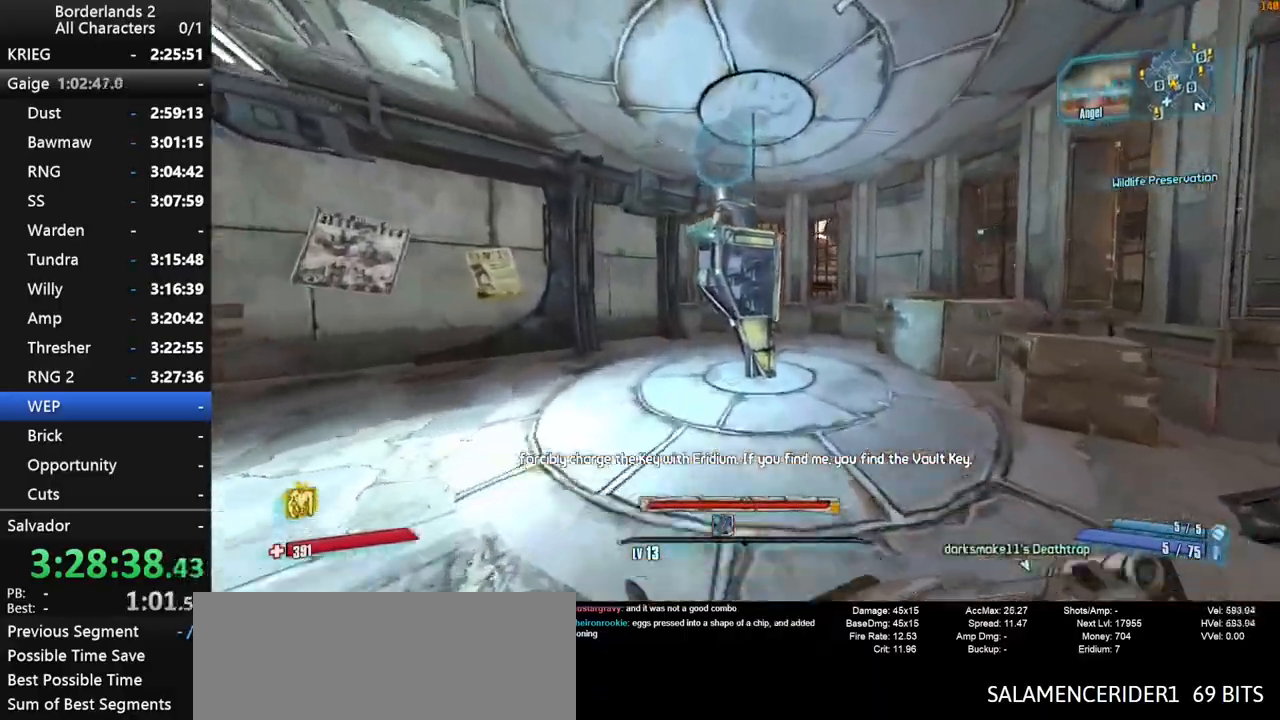
{"keys": [], "mouse": [], "mouse_move": "up", "events": [[34, "shift", "up"], [67, "shift", "down"], [167, "shift", "up"], [217, "w", "up"], [267, "e", "down"], [317, "e", "up"]]}
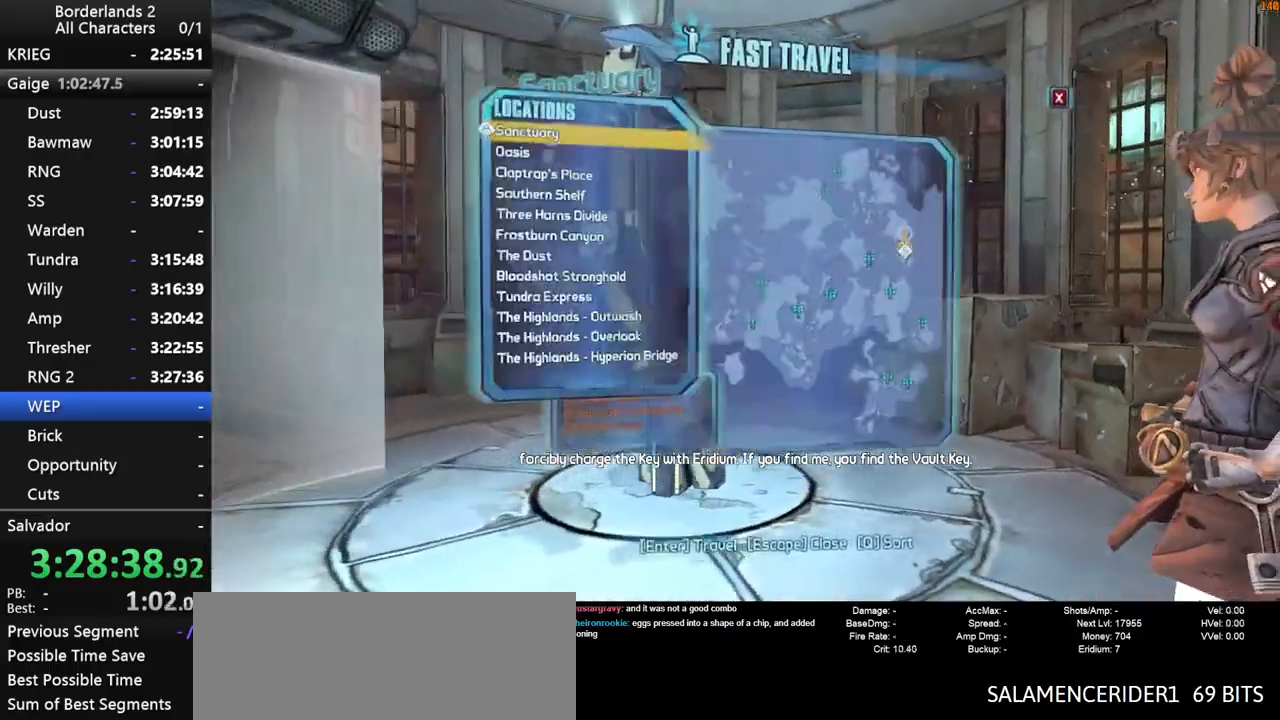
{"keys": [], "mouse": [], "mouse_move": "down-left", "events": []}
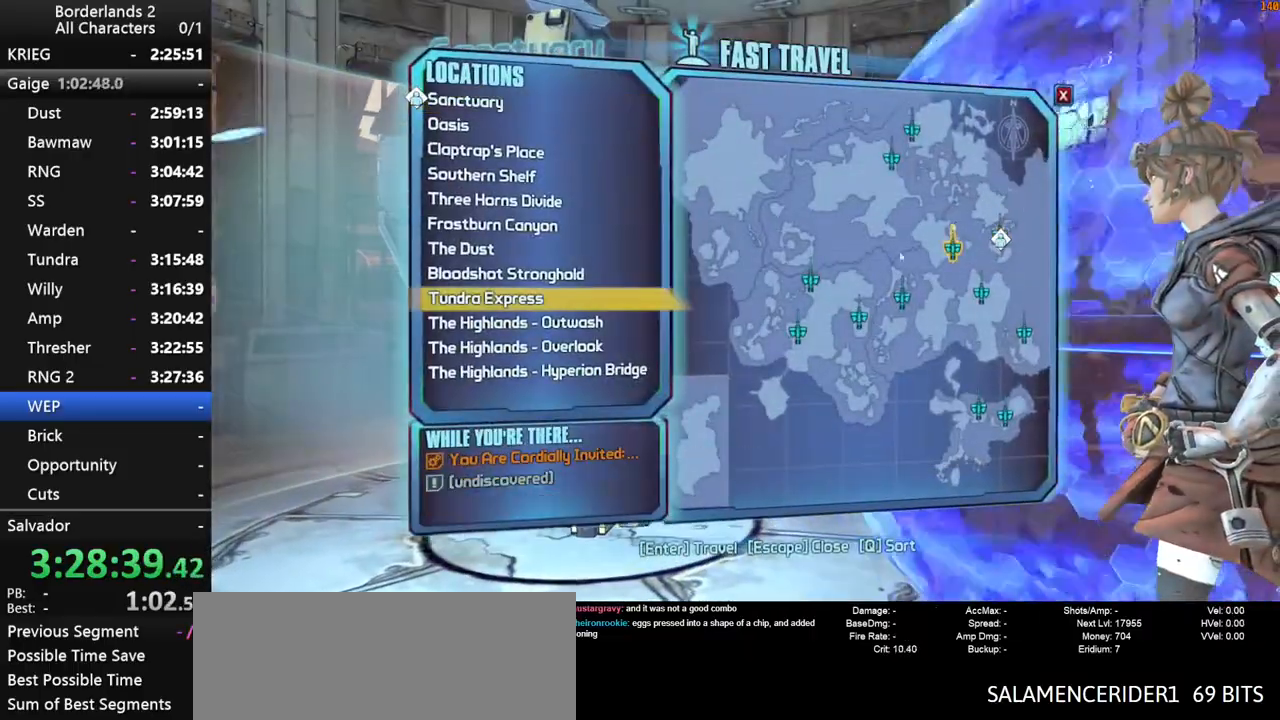
{"keys": [], "mouse": ["left"], "mouse_move": "still", "events": [[334, "mouse_left", "down"]]}
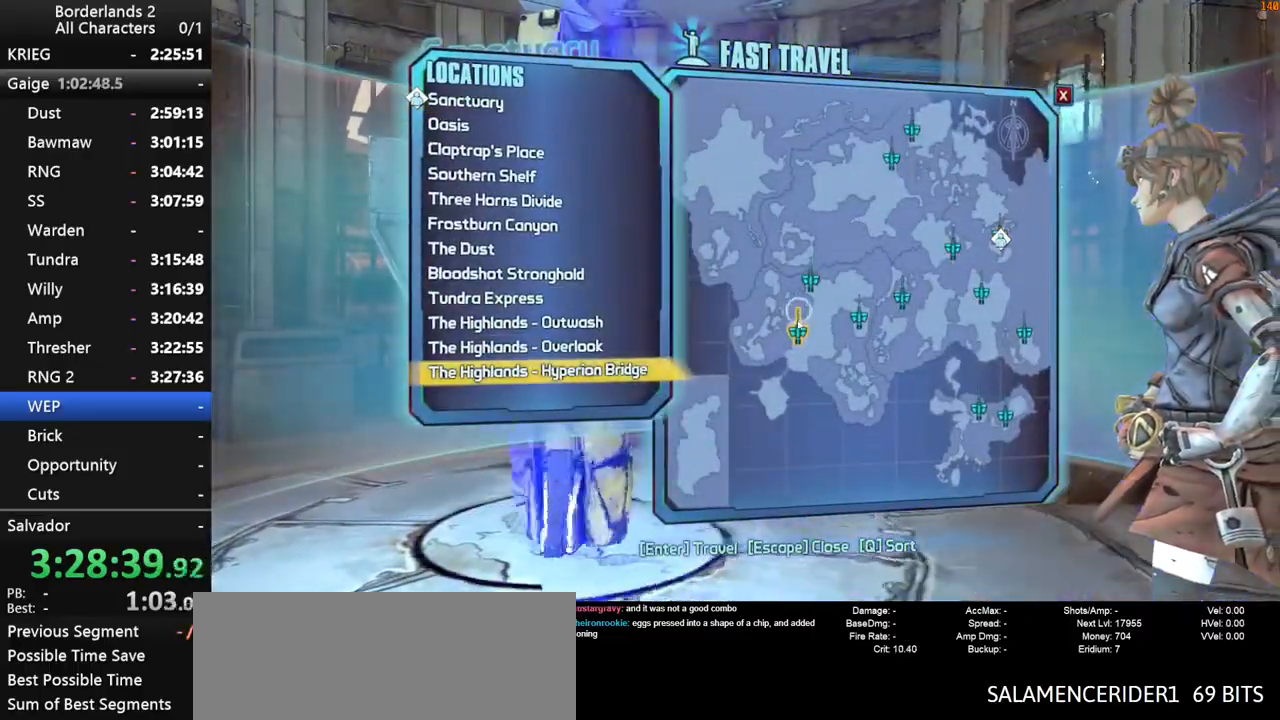
{"keys": [], "mouse": [], "mouse_move": "still", "events": [[67, "mouse_left", "up"]]}
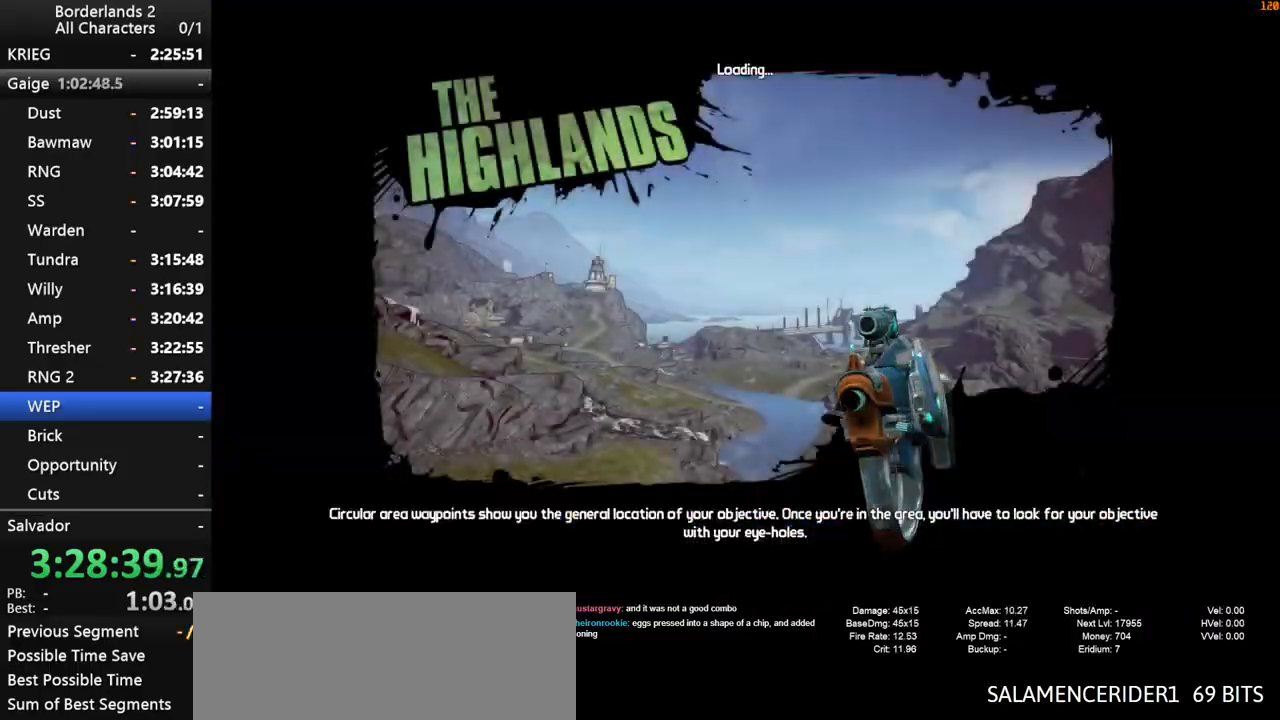
{"keys": [], "mouse": [], "mouse_move": "still", "events": []}
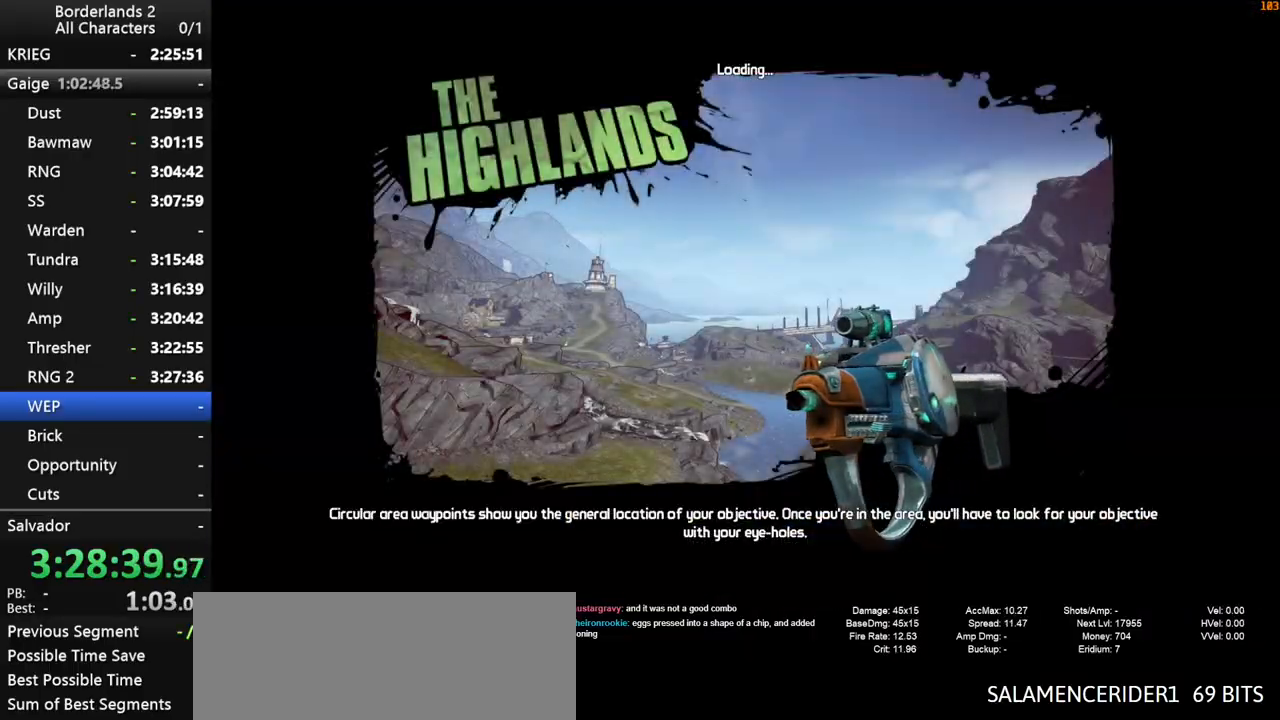
{"keys": [], "mouse": [], "mouse_move": "still", "events": []}
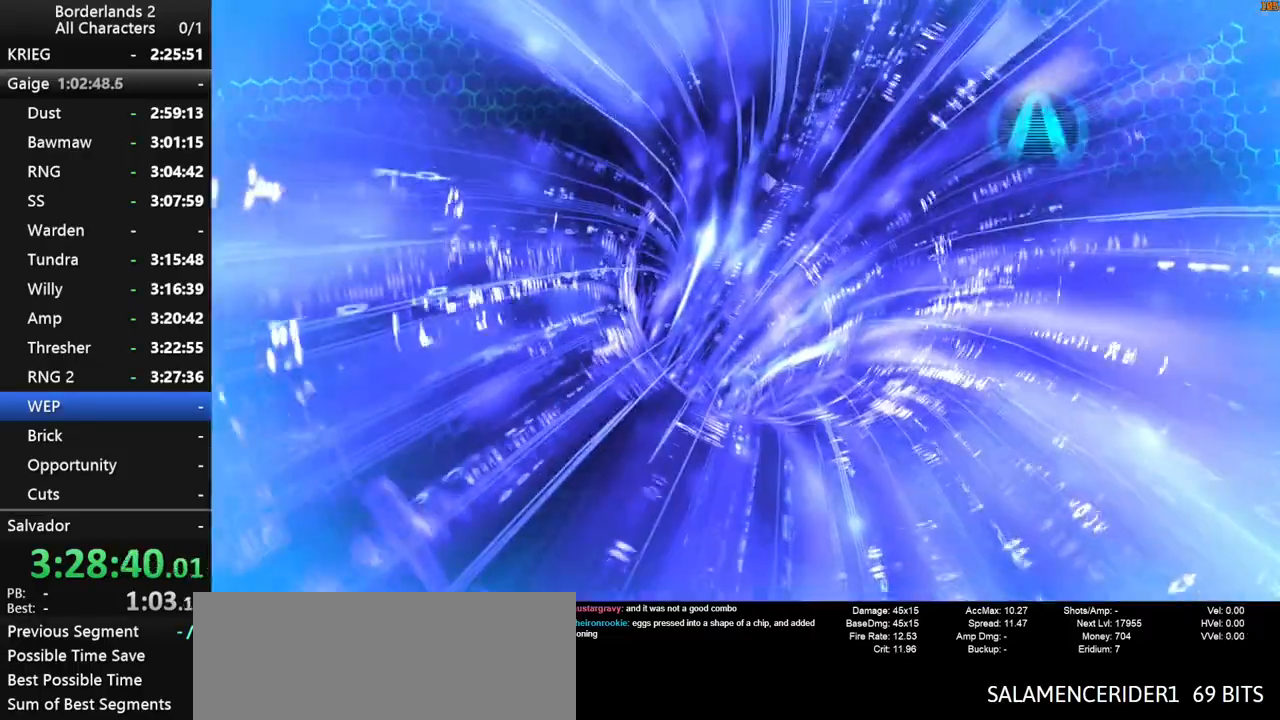
{"keys": [], "mouse": [], "mouse_move": "still", "events": []}
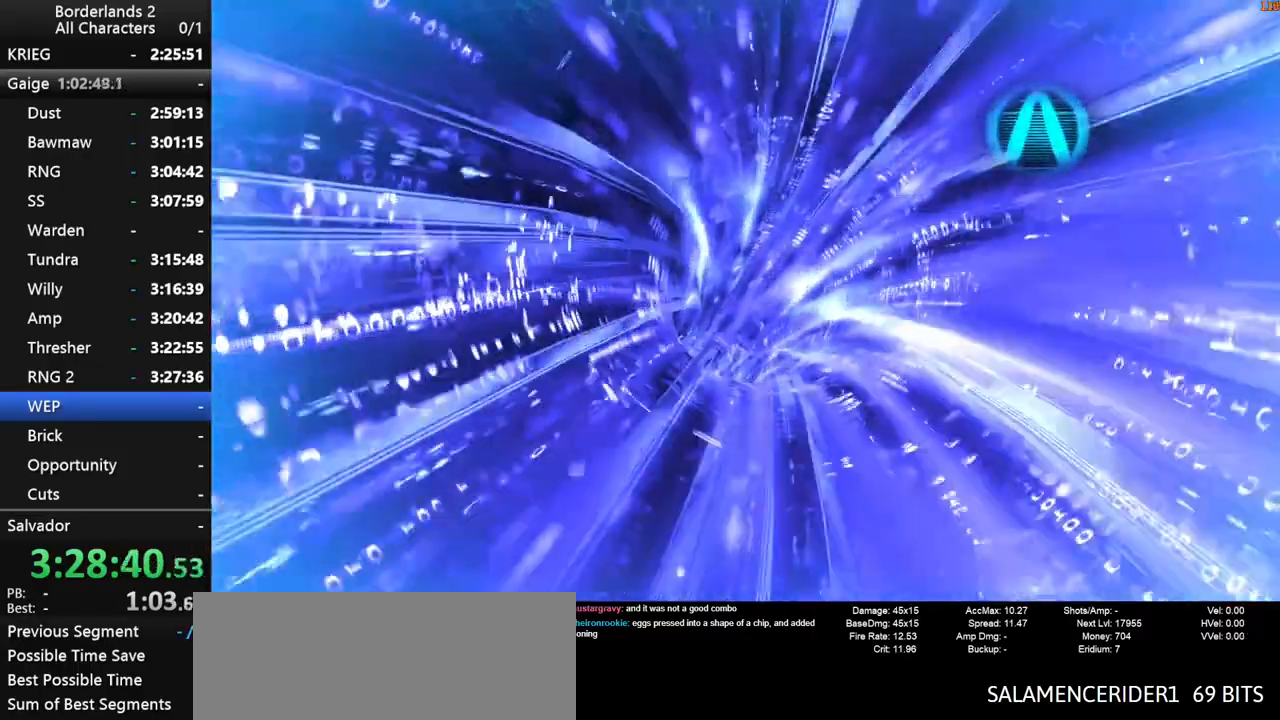
{"keys": [], "mouse": [], "mouse_move": "still", "events": []}
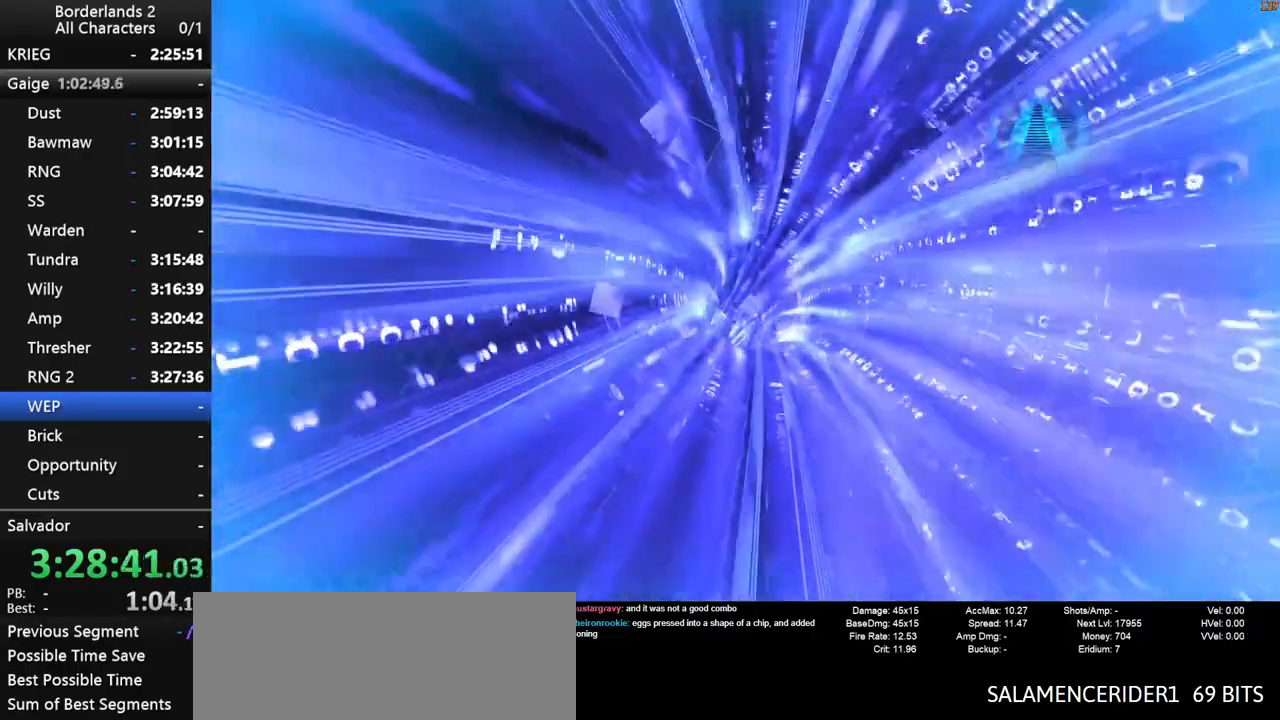
{"keys": [], "mouse": [], "mouse_move": "up", "events": []}
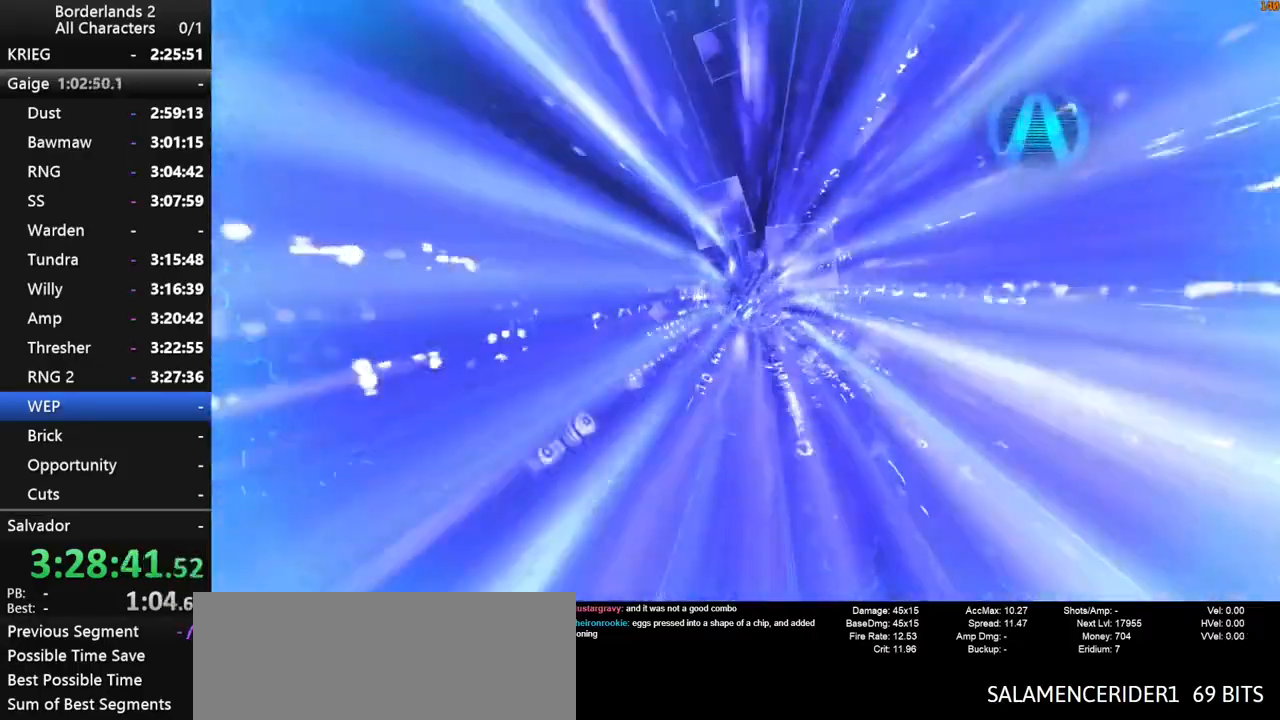
{"keys": [], "mouse": [], "mouse_move": "still", "events": []}
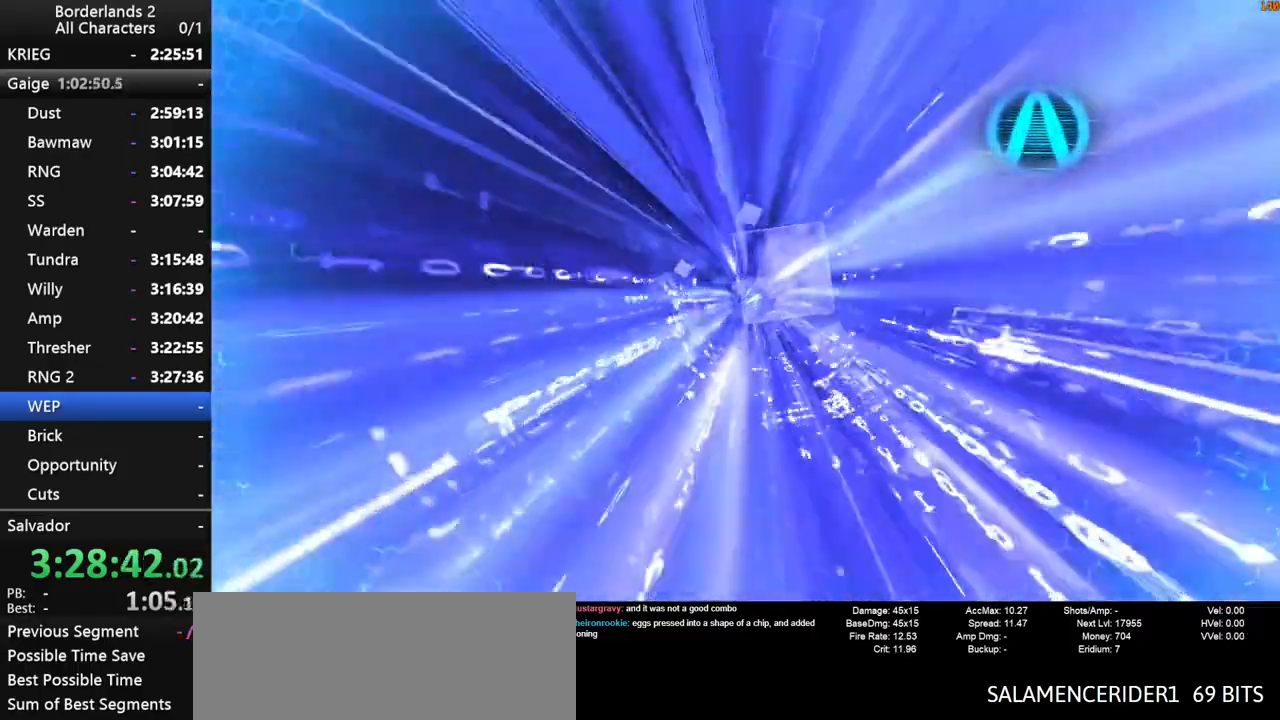
{"keys": ["w"], "mouse": [], "mouse_move": "right", "events": [[467, "w", "down"]]}
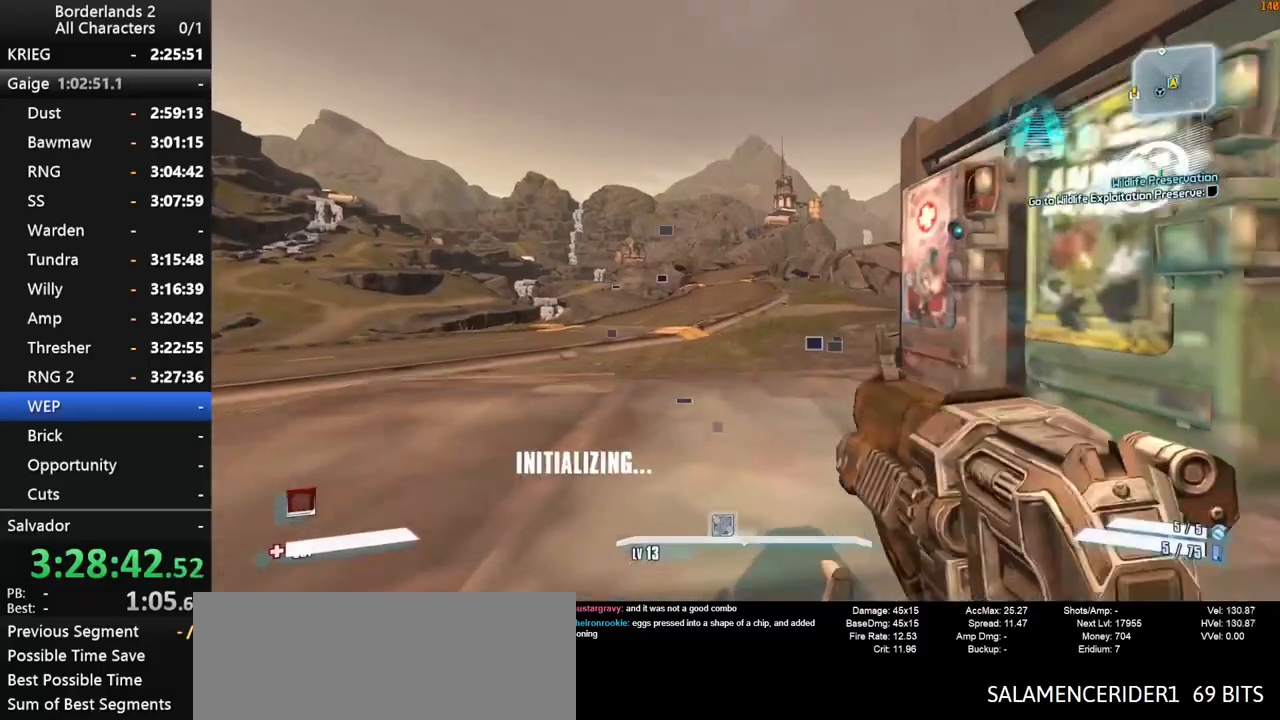
{"keys": [], "mouse": [], "mouse_move": "down-left", "events": [[17, "shift", "down"], [100, "shift", "up"], [100, "x", "down"], [150, "shift", "down"], [334, "shift", "up"], [334, "x", "up"], [384, "w", "up"]]}
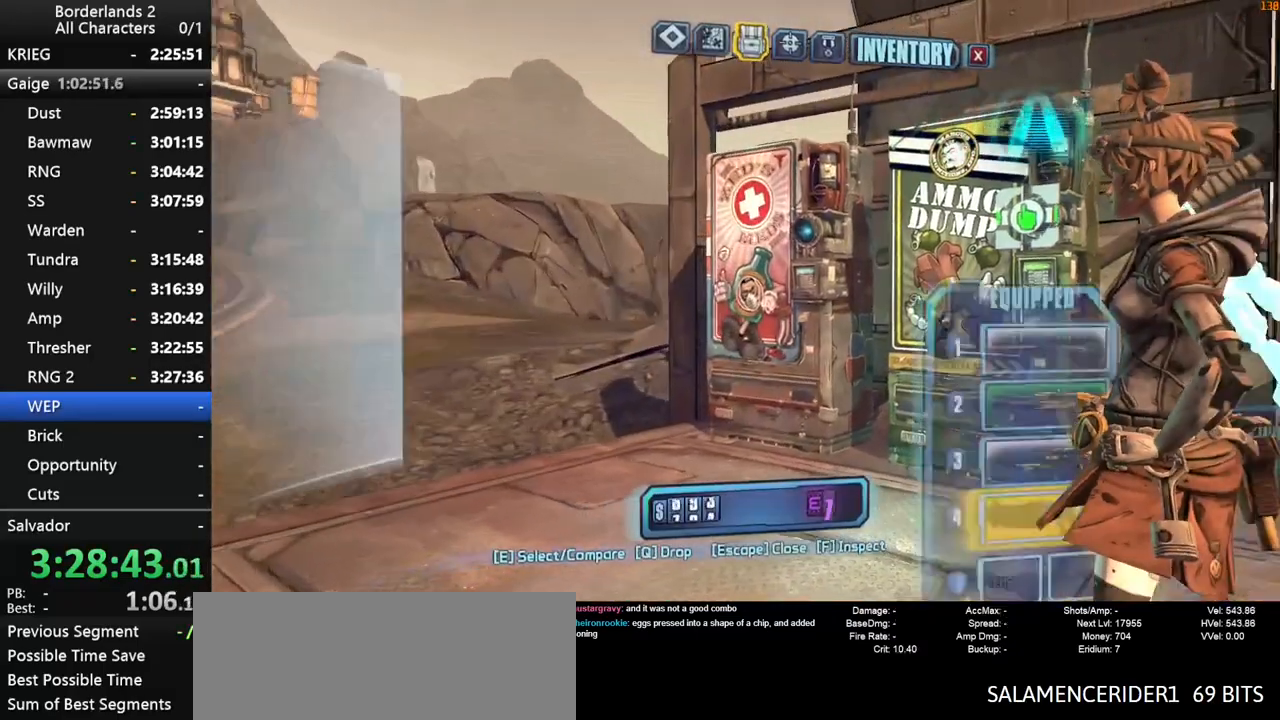
{"keys": [], "mouse": [], "mouse_move": "down", "events": []}
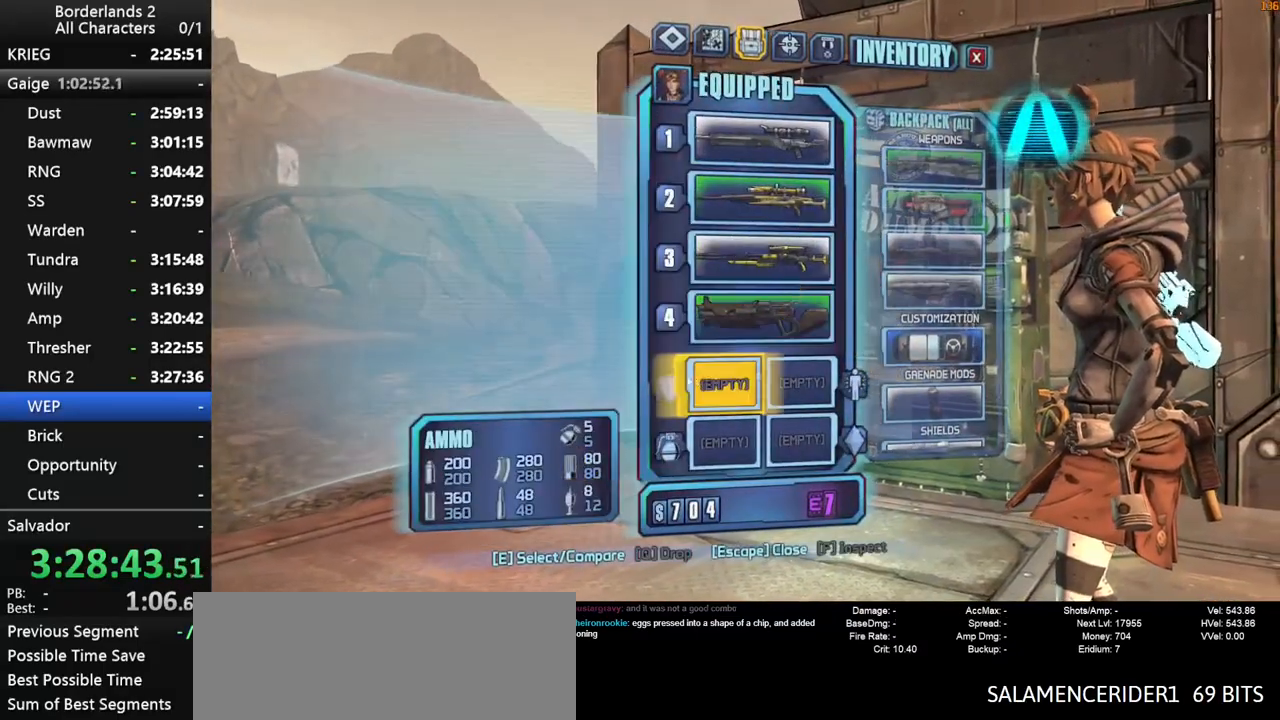
{"keys": [], "mouse": [], "mouse_move": "still", "events": [[134, "e", "down"], [184, "e", "up"]]}
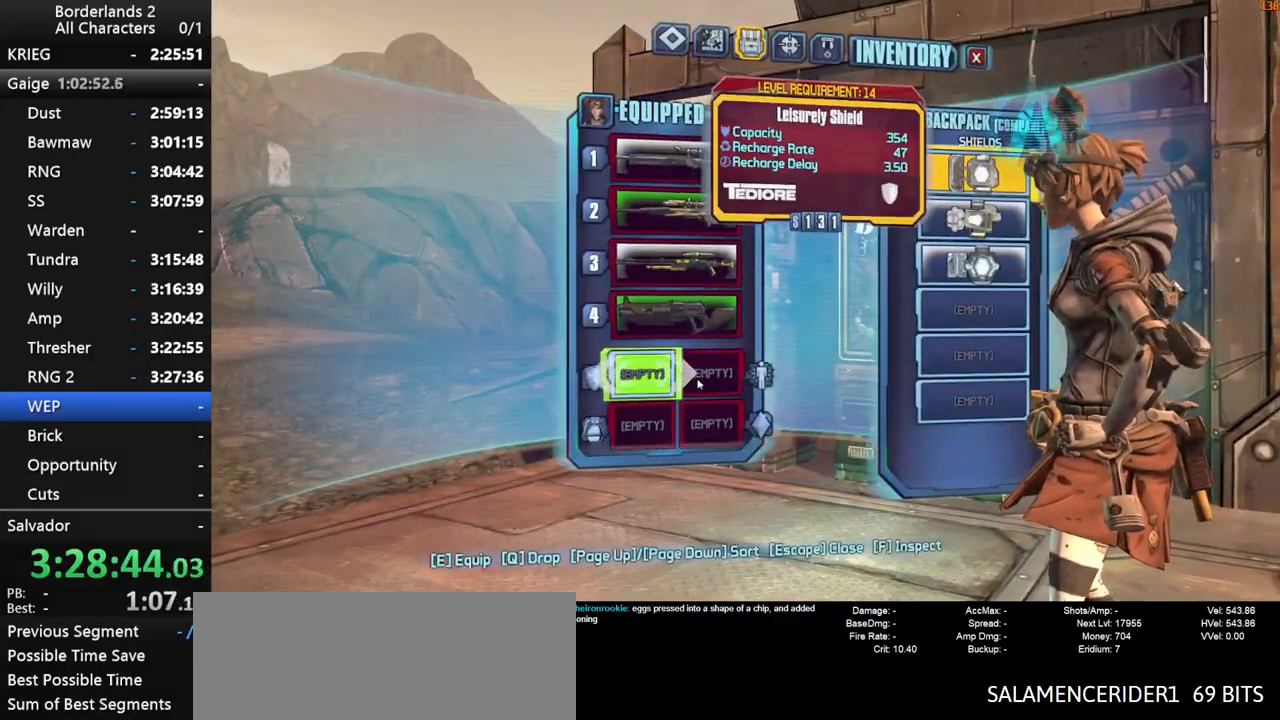
{"keys": ["e"], "mouse": [], "mouse_move": "still", "events": [[17, "mouse_wheel_down", "down"], [50, "mouse_wheel_down", "up"], [300, "mouse_wheel_down", "down"], [384, "mouse_wheel_down", "up"], [484, "e", "down"]]}
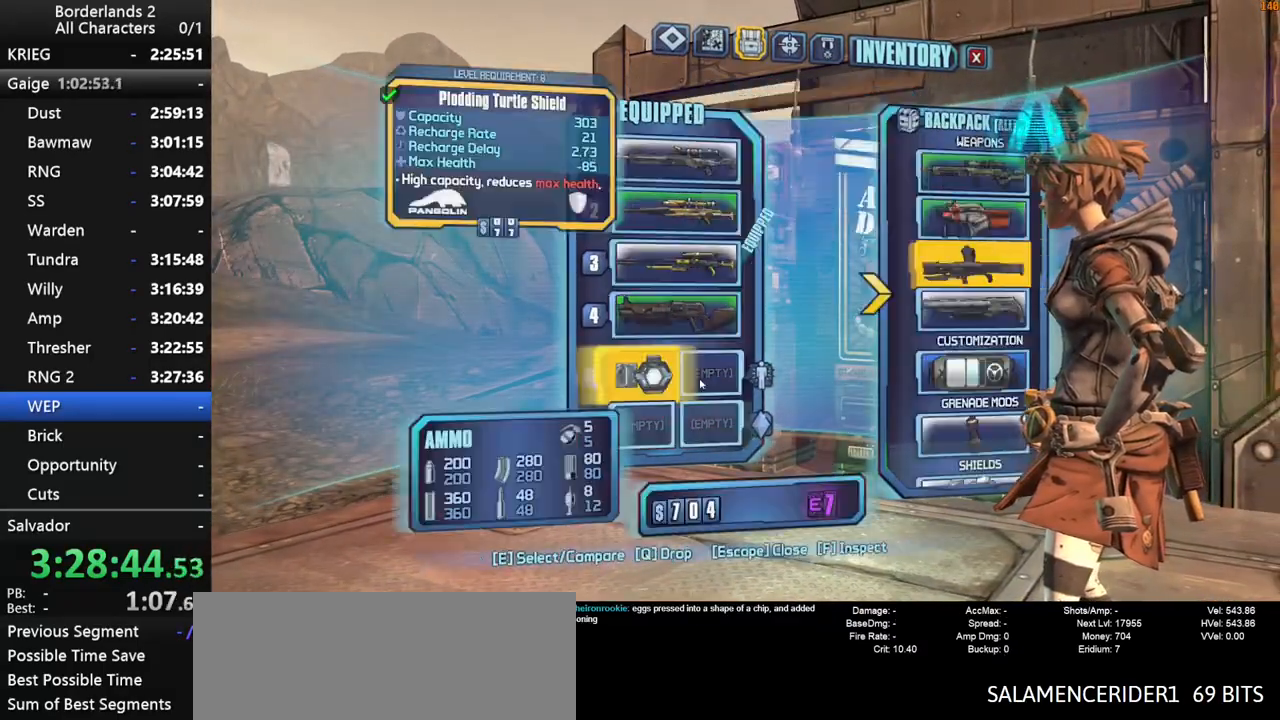
{"keys": ["shift", "w"], "mouse": [], "mouse_move": "right", "events": [[34, "e", "up"], [350, "w", "down"], [450, "shift", "down"]]}
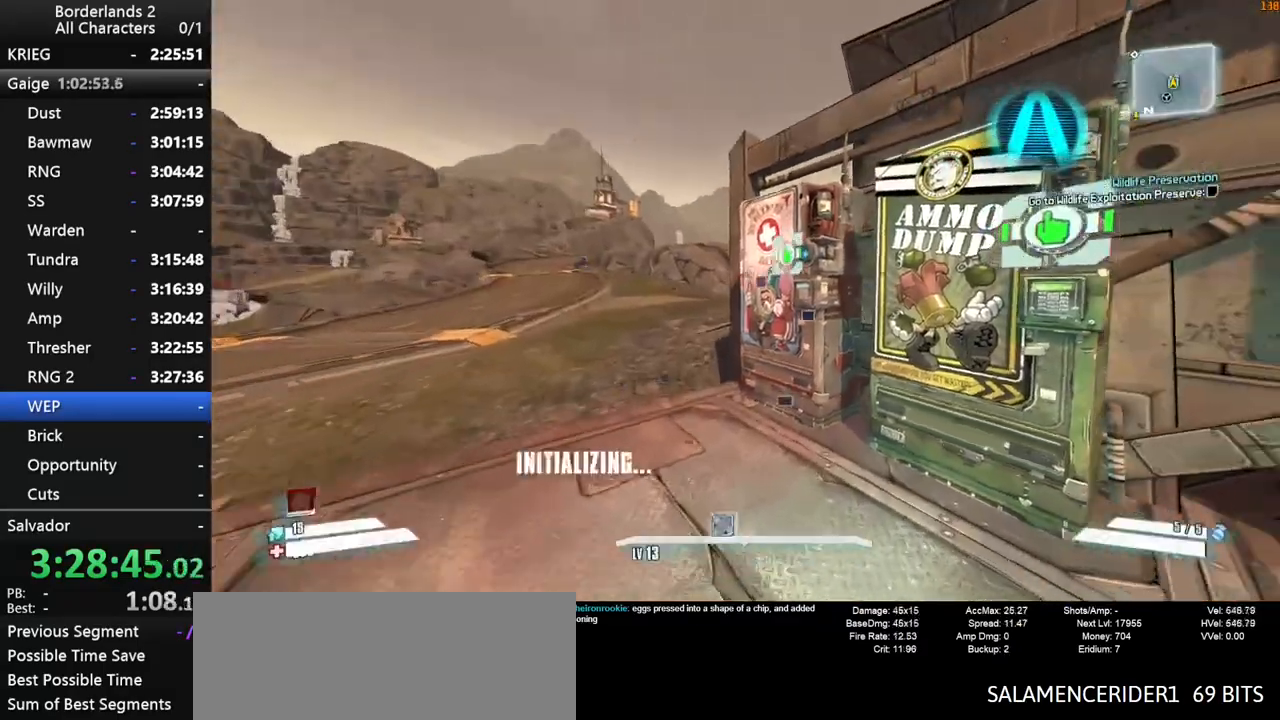
{"keys": [], "mouse": [], "mouse_move": "still", "events": [[134, "shift", "up"], [134, "w", "up"], [184, "e", "down"], [234, "e", "up"], [417, "e", "down"], [467, "e", "up"]]}
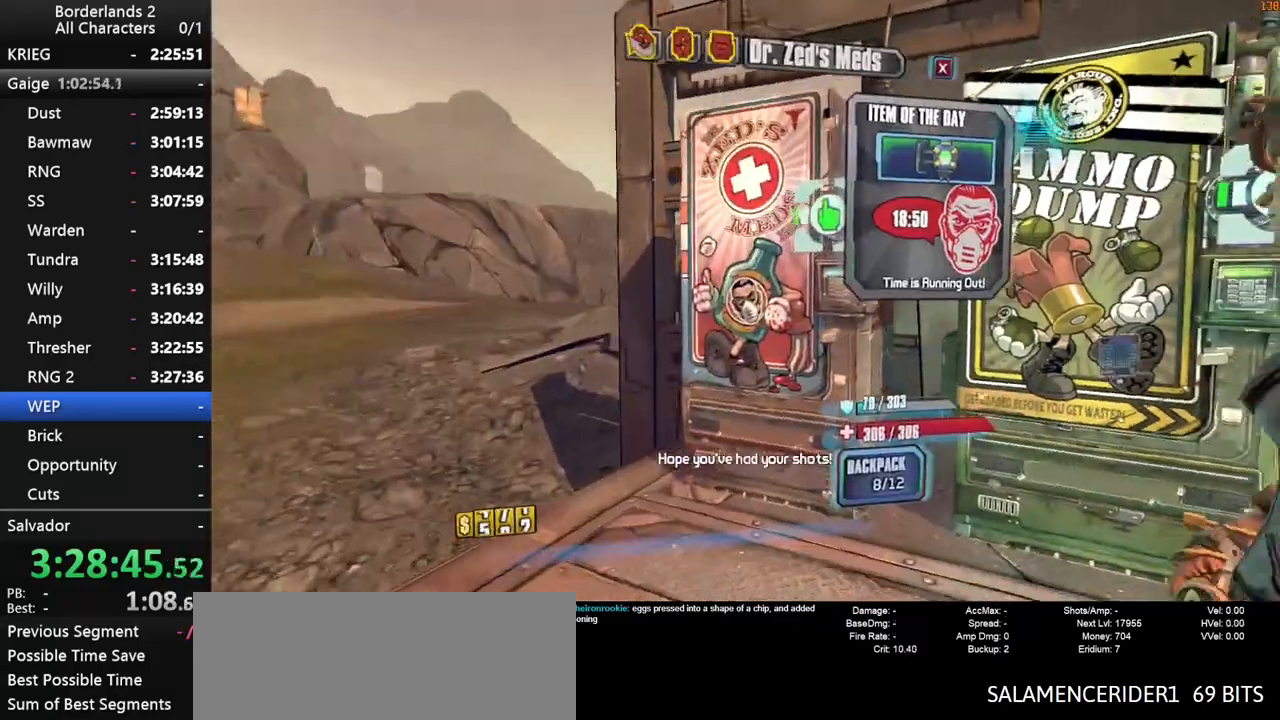
{"keys": [], "mouse": [], "mouse_move": "still", "events": [[250, "mouse_wheel_down", "down"], [384, "mouse_wheel_down", "up"]]}
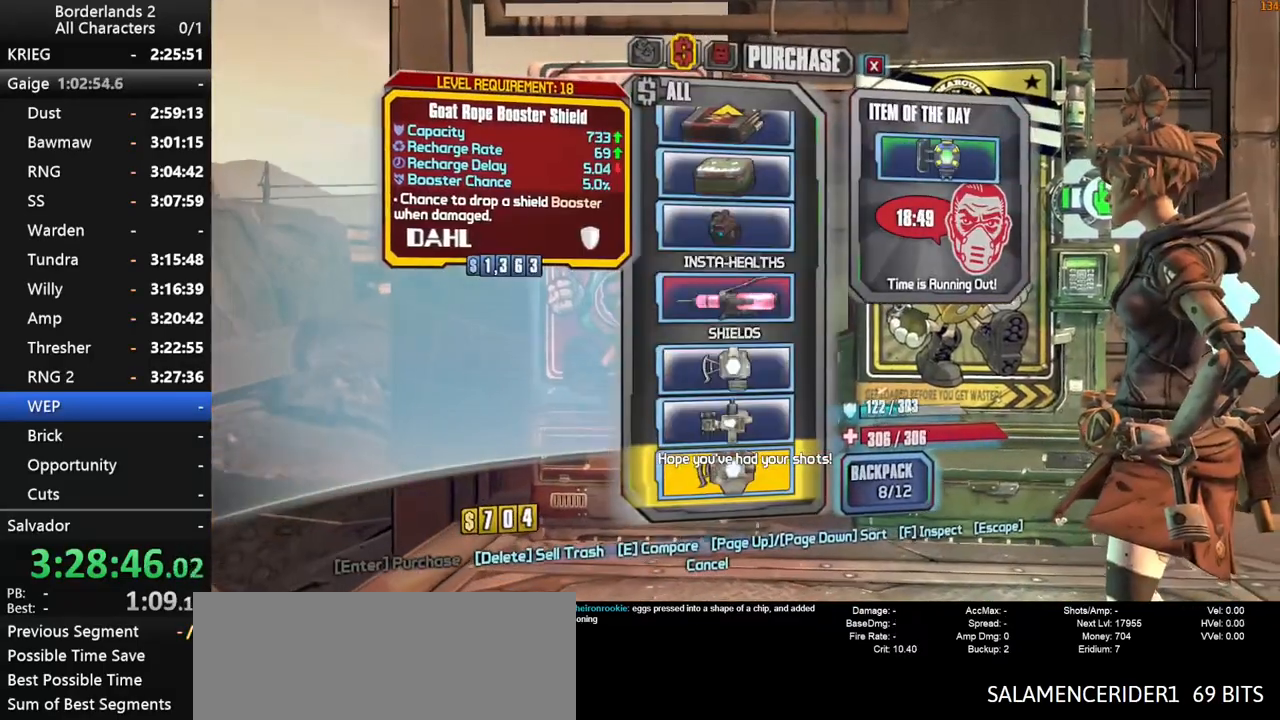
{"keys": [], "mouse": [], "mouse_move": "still", "events": [[267, "mouse_wheel_up", "down"], [500, "mouse_wheel_up", "up"]]}
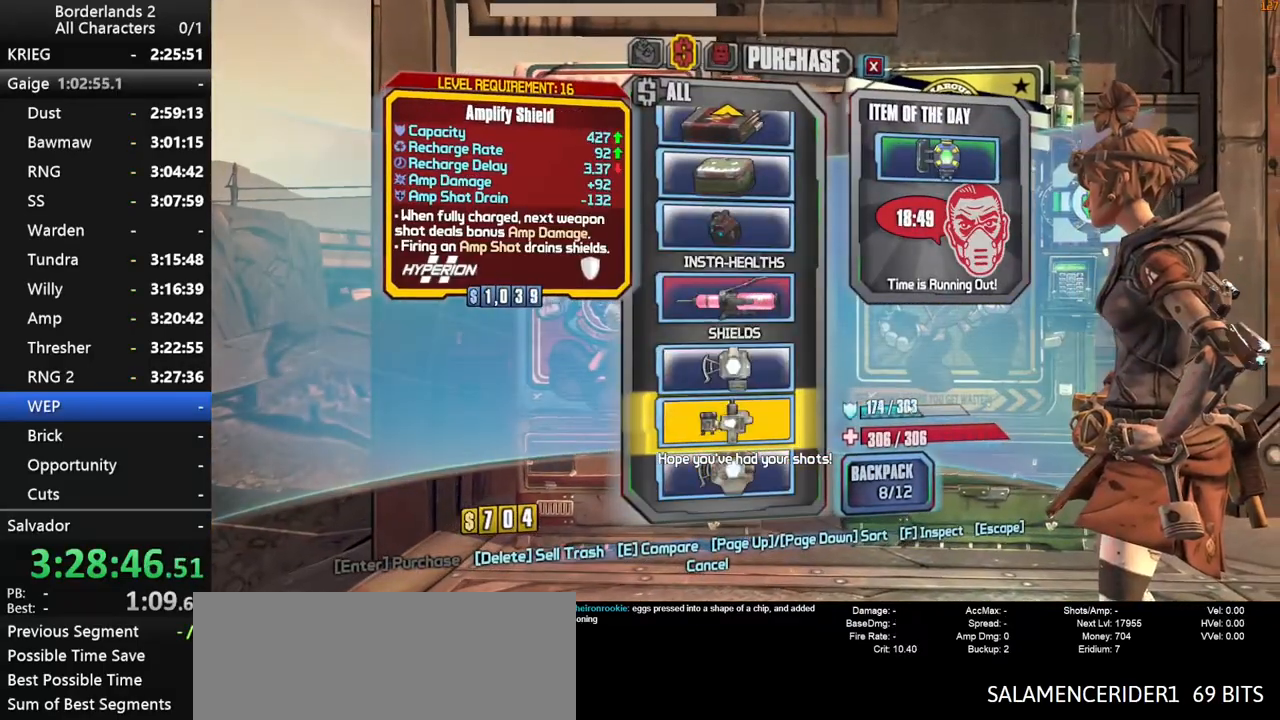
{"keys": [], "mouse": [], "mouse_move": "still", "events": []}
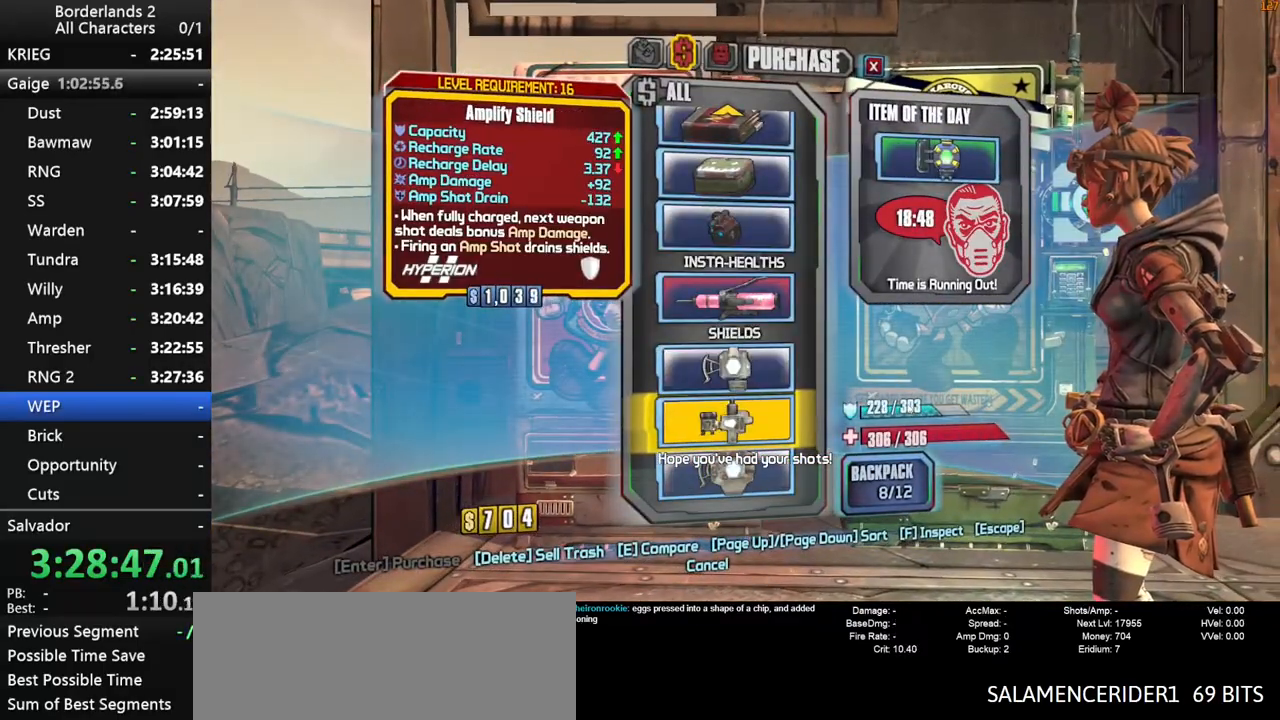
{"keys": [], "mouse": [], "mouse_move": "still", "events": [[250, "escape", "down"], [300, "escape", "up"]]}
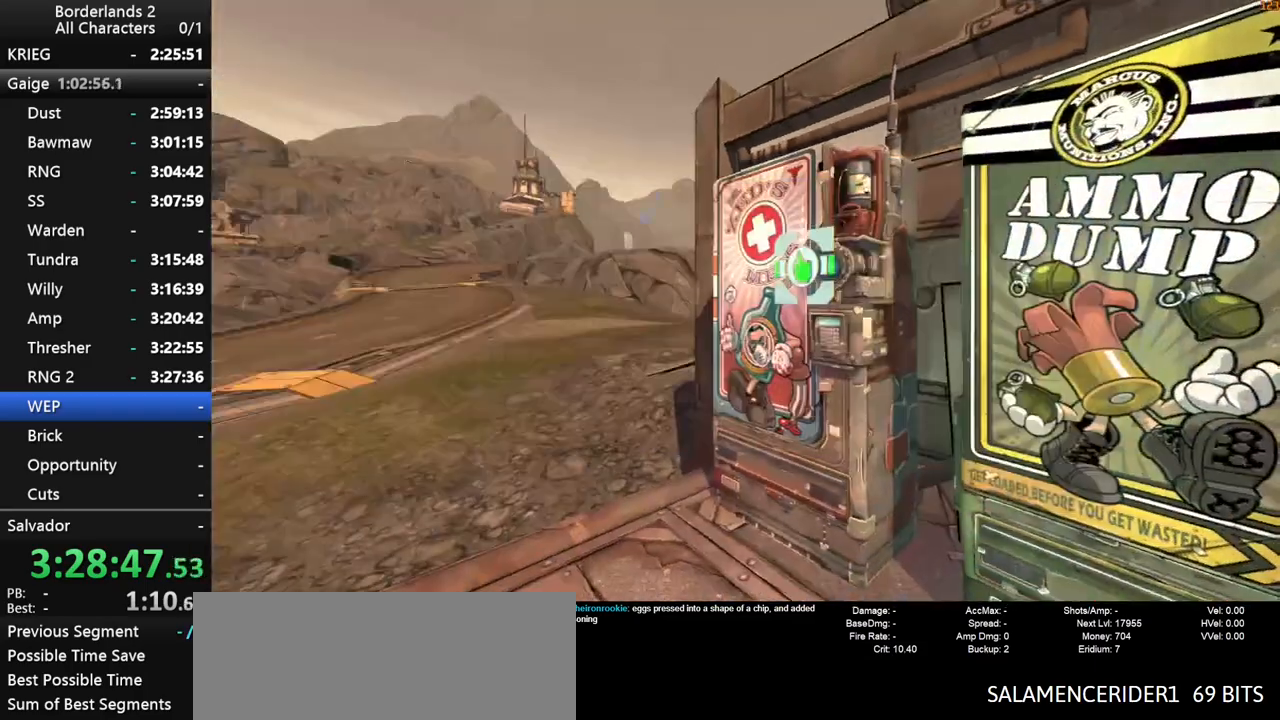
{"keys": ["a", "shift", "w"], "mouse": [], "mouse_move": "up", "events": [[34, "a", "down"], [217, "shift", "down"], [217, "w", "down"]]}
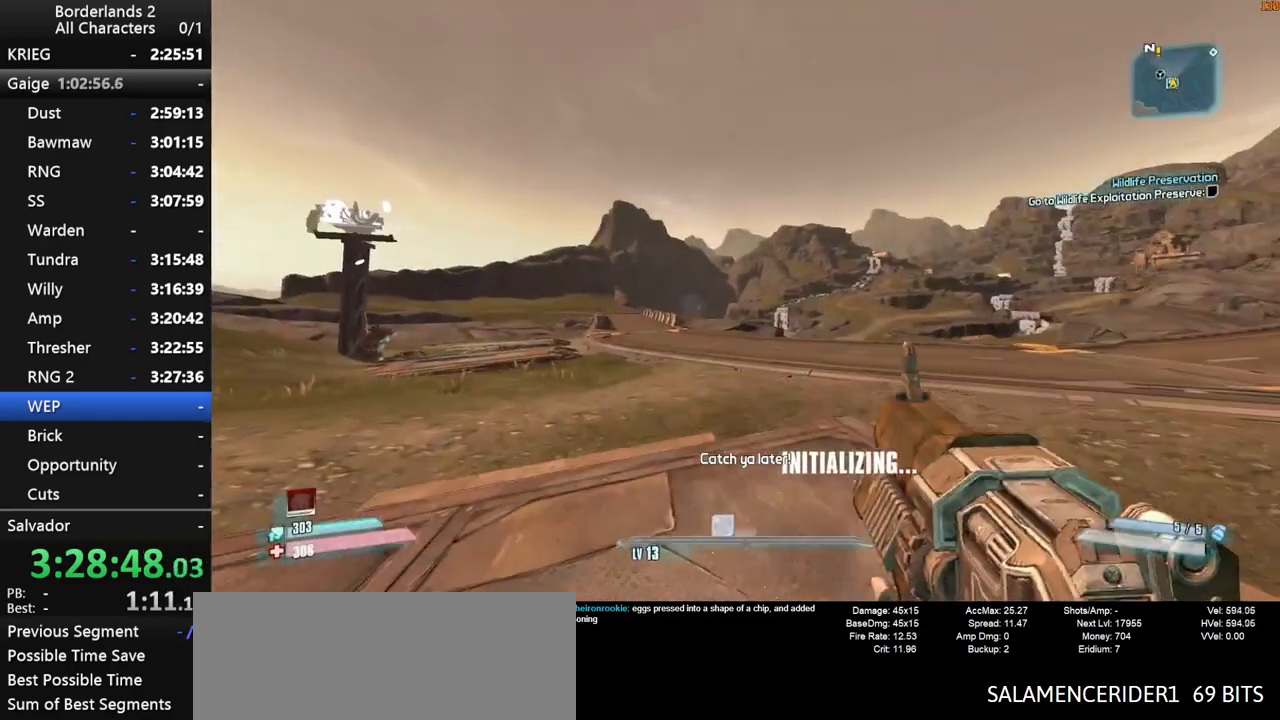
{"keys": ["space", "w"], "mouse": [], "mouse_move": "right", "events": [[367, "space", "down"], [417, "shift", "up"], [467, "a", "up"]]}
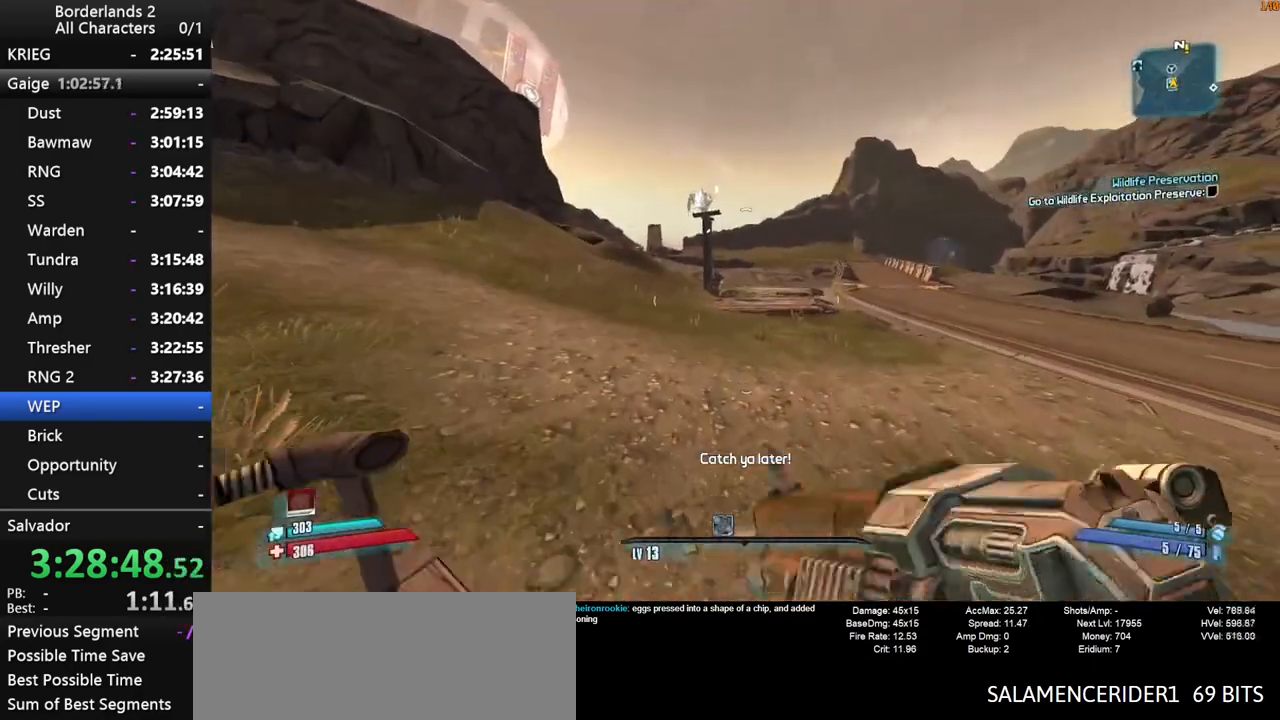
{"keys": ["w"], "mouse": [], "mouse_move": "still", "events": [[17, "space", "up"]]}
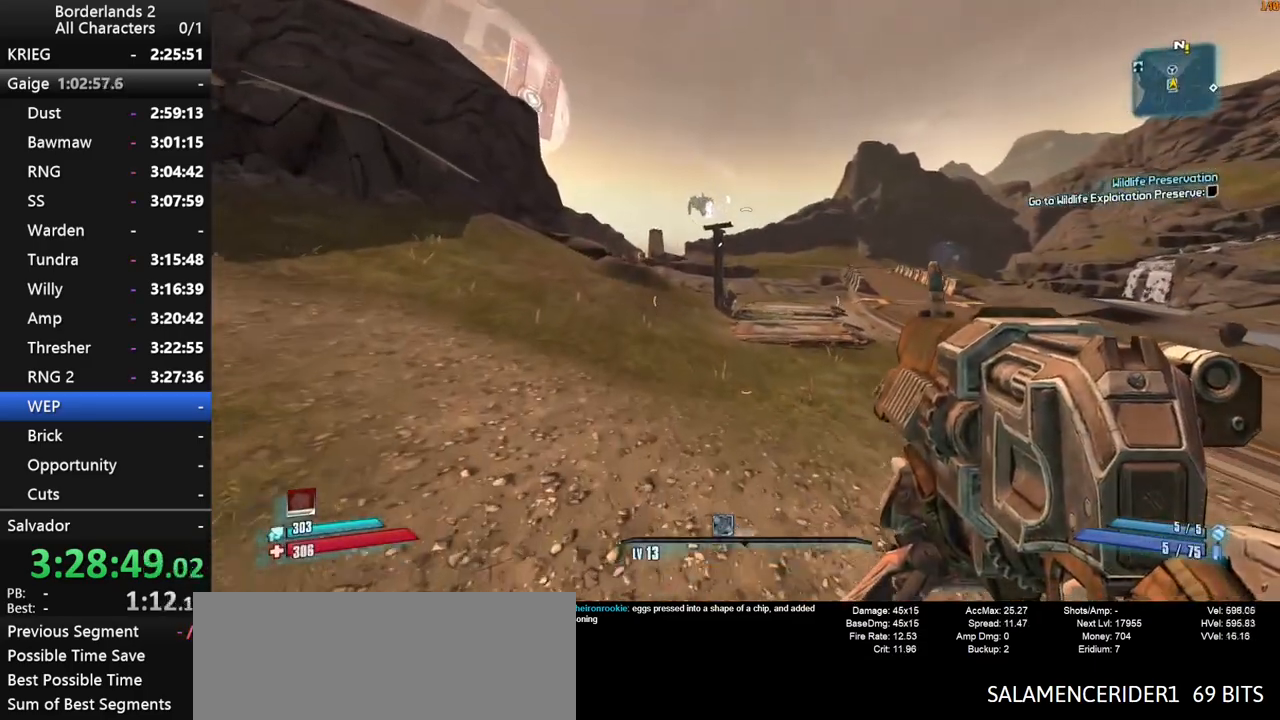
{"keys": ["w"], "mouse": [], "mouse_move": "still", "events": [[350, "d", "down"], [450, "d", "up"]]}